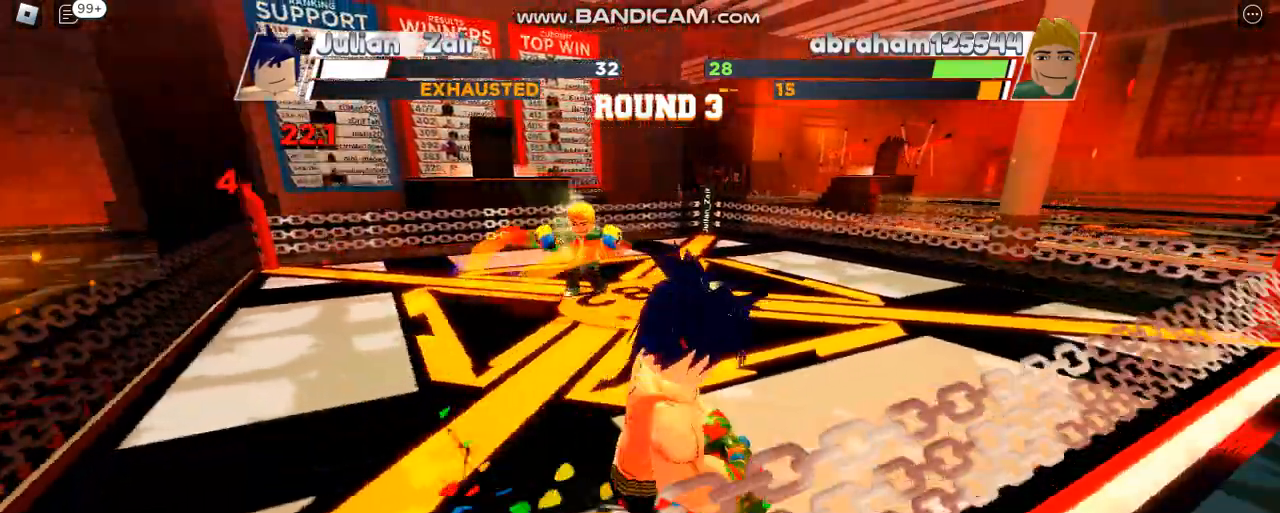
Gameplay with keyboard; each line is a JSON object with the keys held at the frame after it. "events" lists presses ("down") and releases ("up") of "c", "ctrl", "e", "f", "r", "space" and "x" between this image and that frame as [ms after this image, input, new state], when the widget could be followed in between. No other keys are recorded. Mouse input is not recorded.
{"keys": [], "events": []}
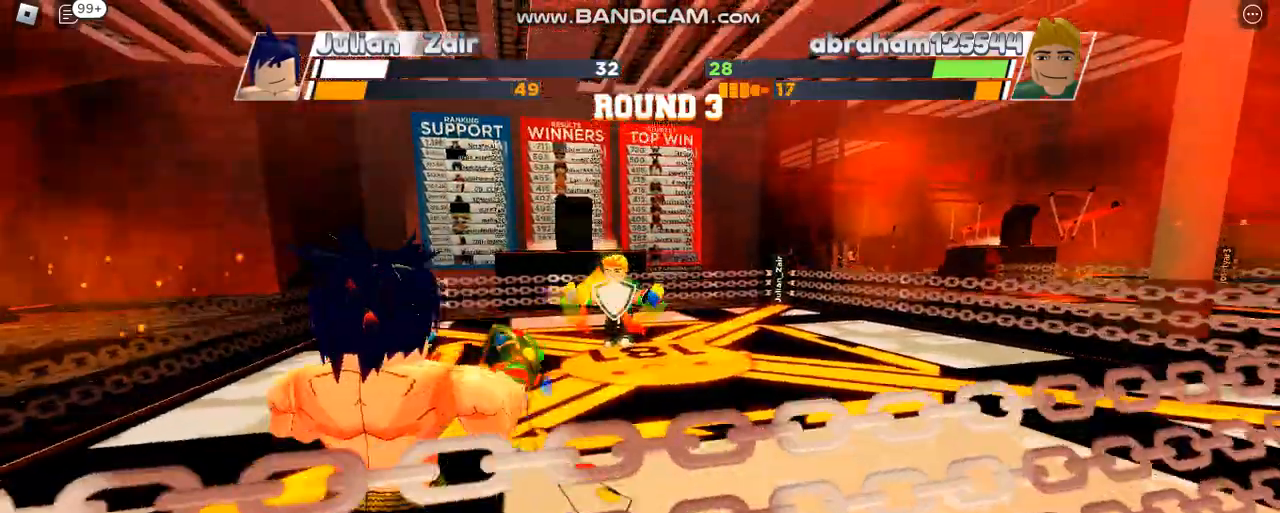
{"keys": ["space"], "events": [[267, "space", "down"]]}
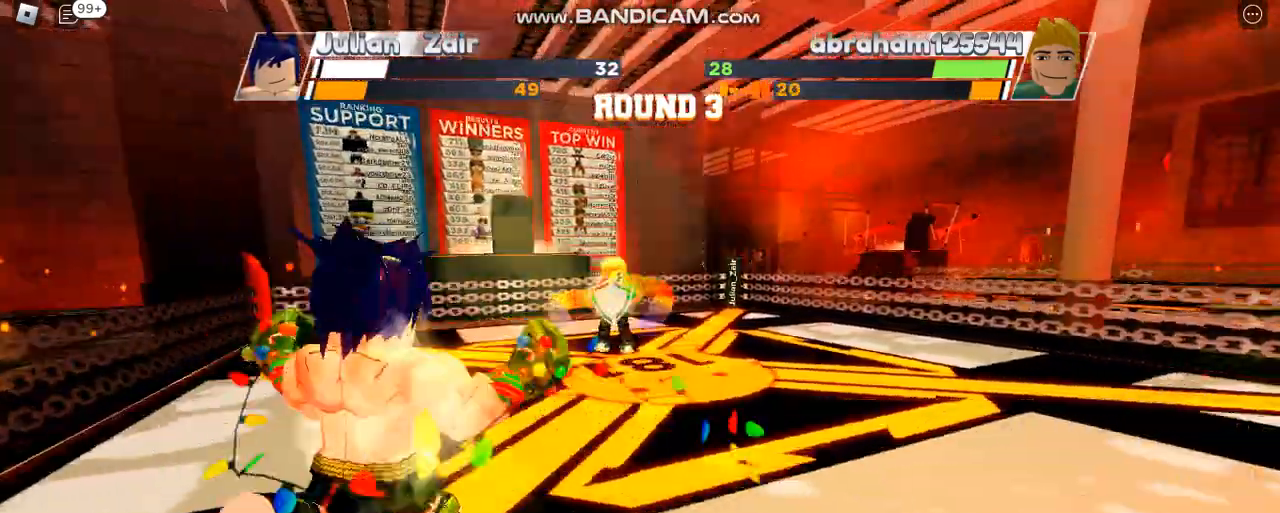
{"keys": ["space"], "events": []}
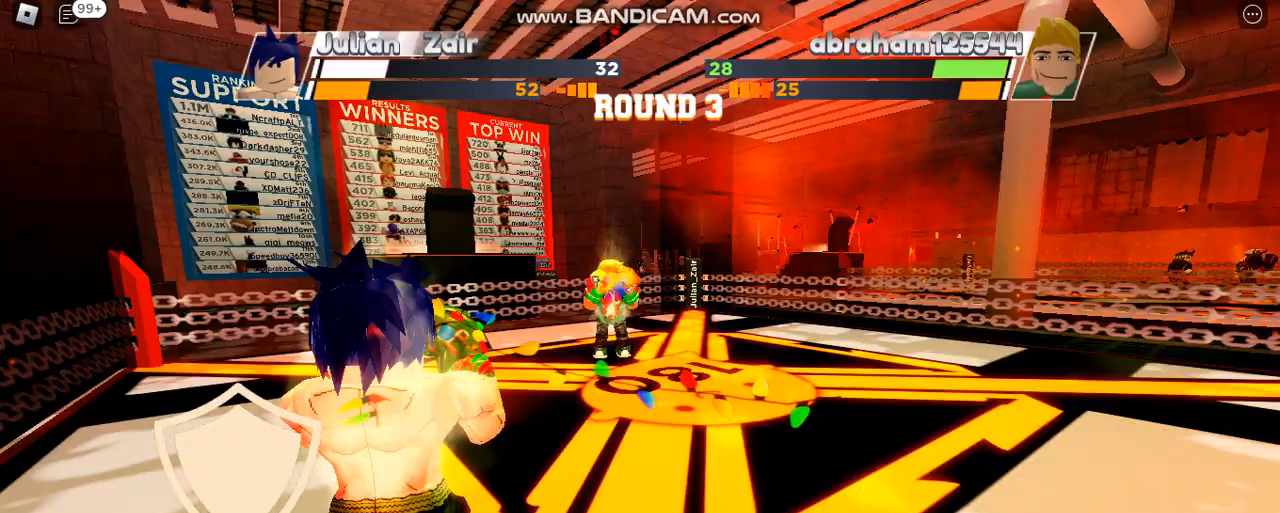
{"keys": ["space"], "events": []}
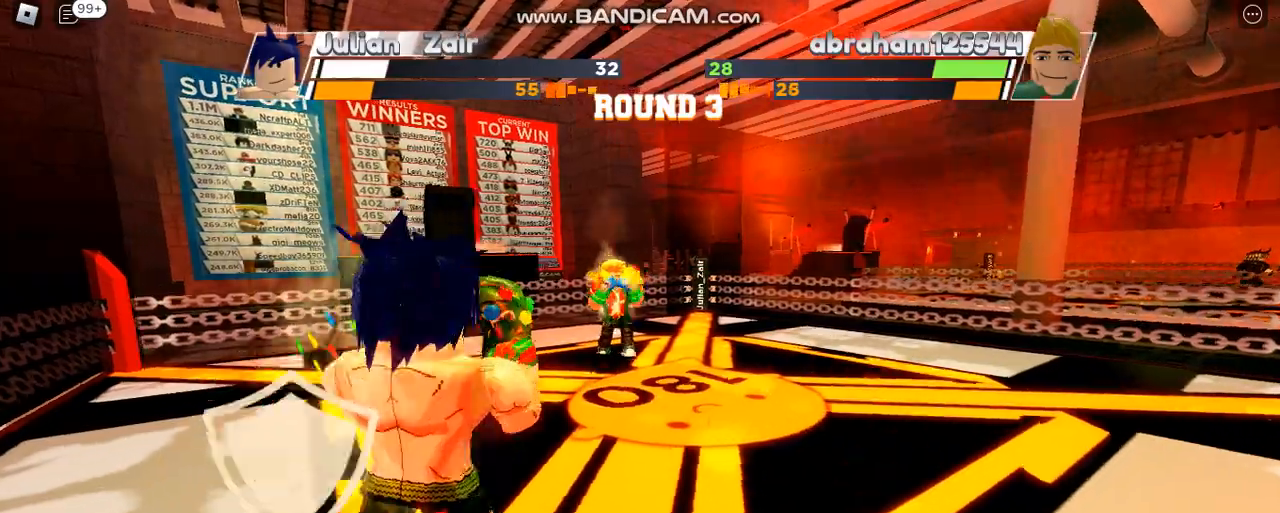
{"keys": ["space"], "events": []}
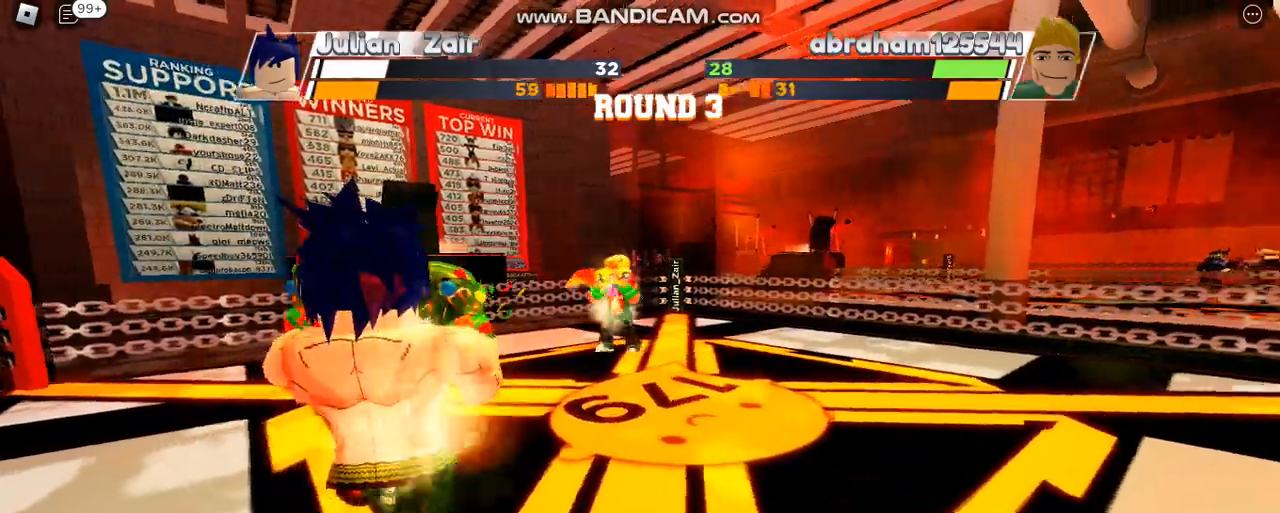
{"keys": ["space"], "events": []}
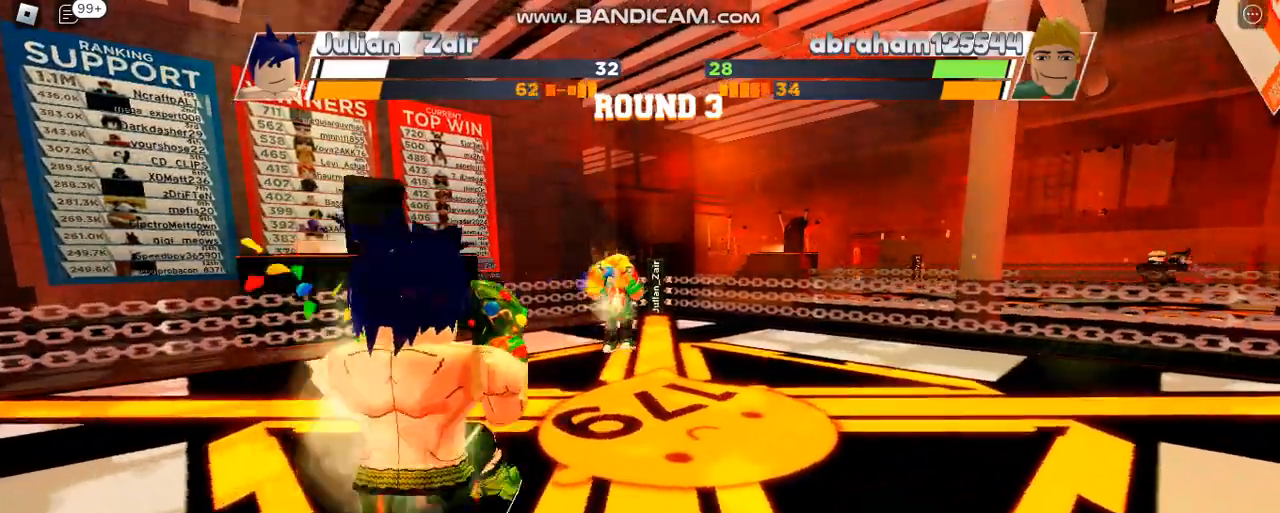
{"keys": ["space"], "events": []}
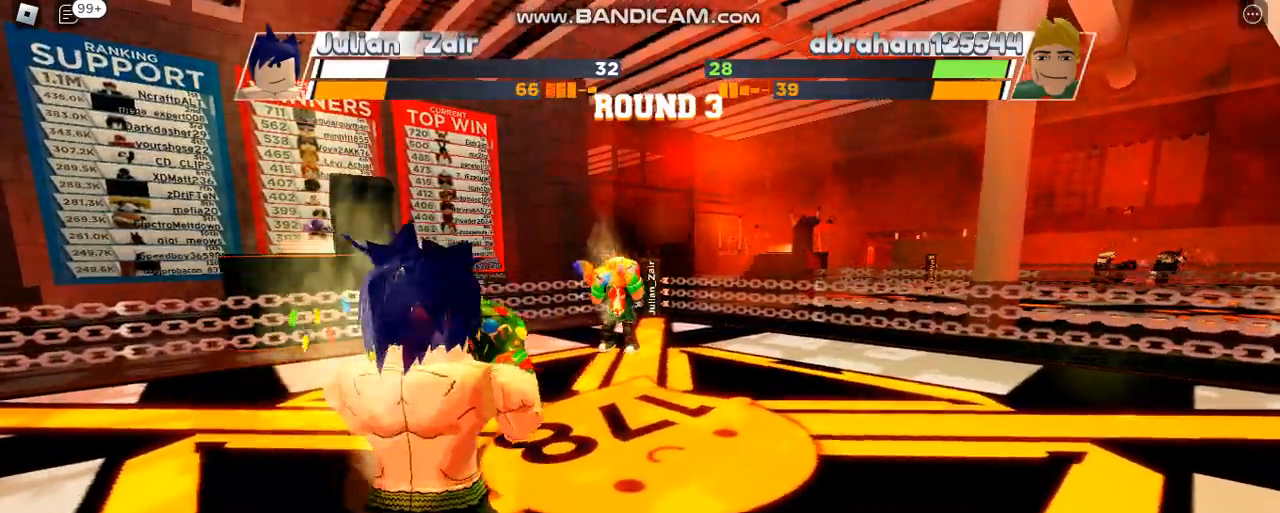
{"keys": ["space"], "events": []}
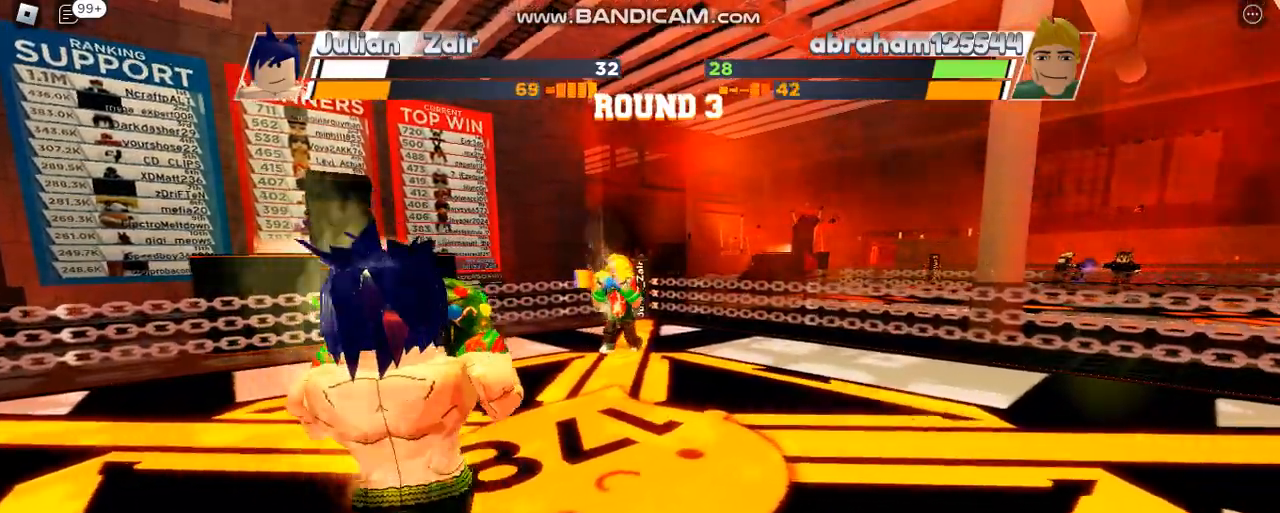
{"keys": ["space"], "events": []}
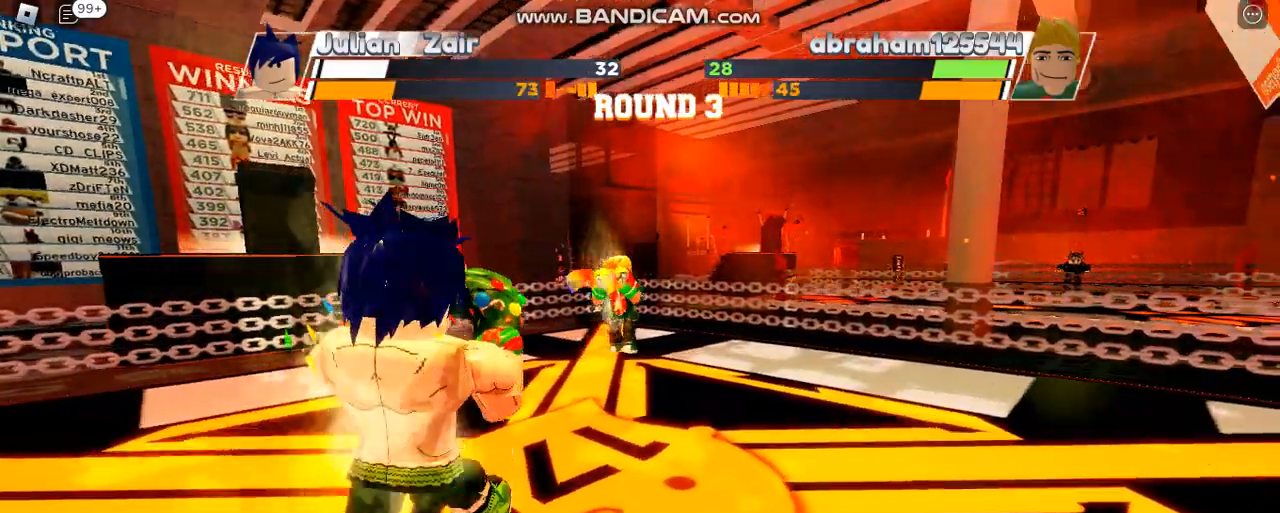
{"keys": ["space"], "events": []}
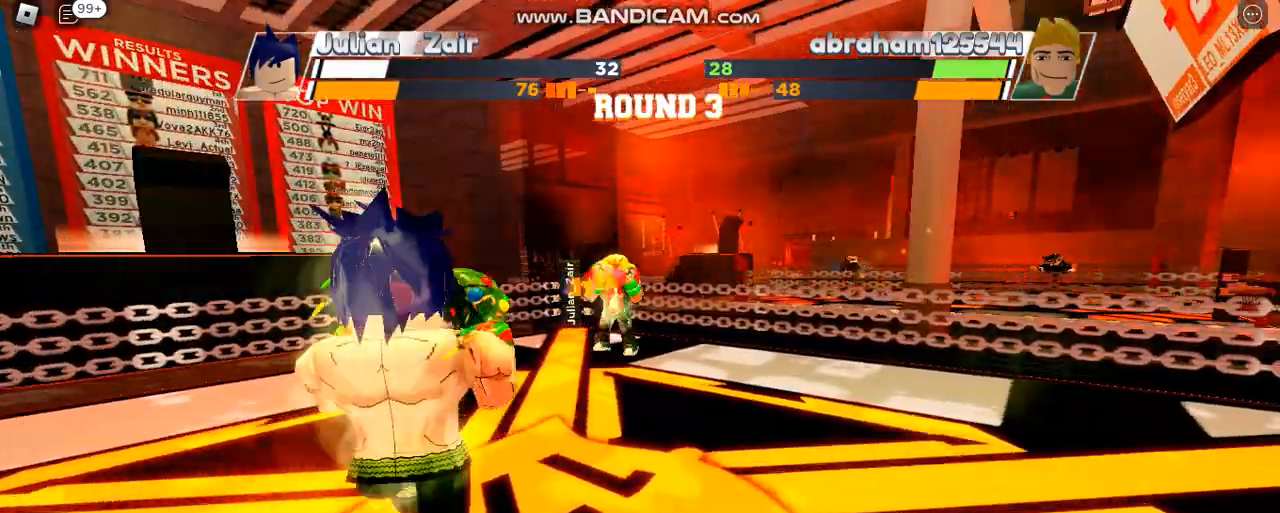
{"keys": [], "events": [[300, "space", "up"]]}
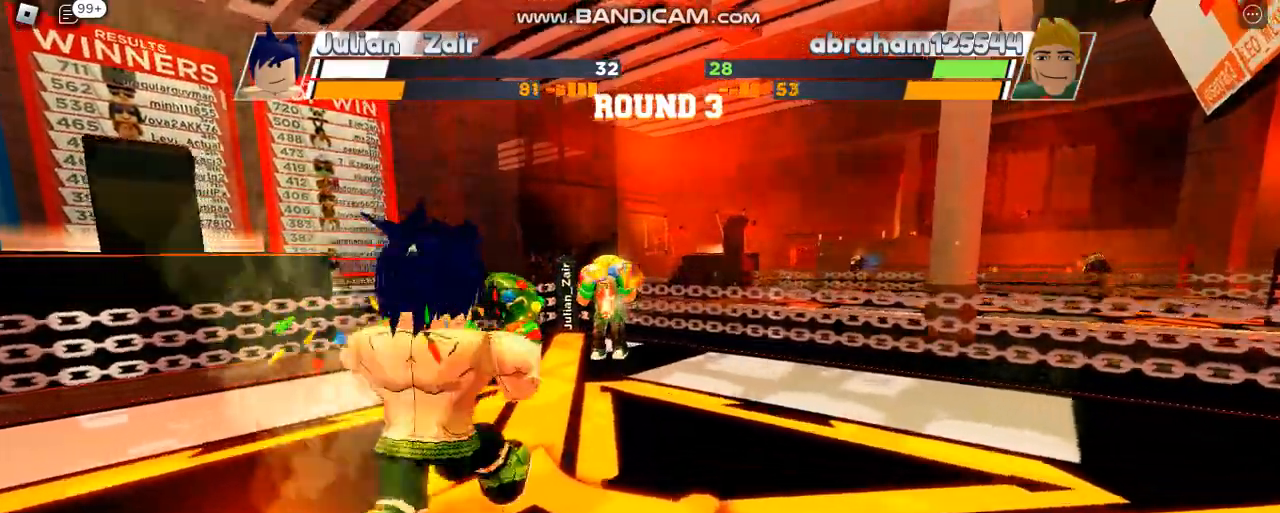
{"keys": [], "events": []}
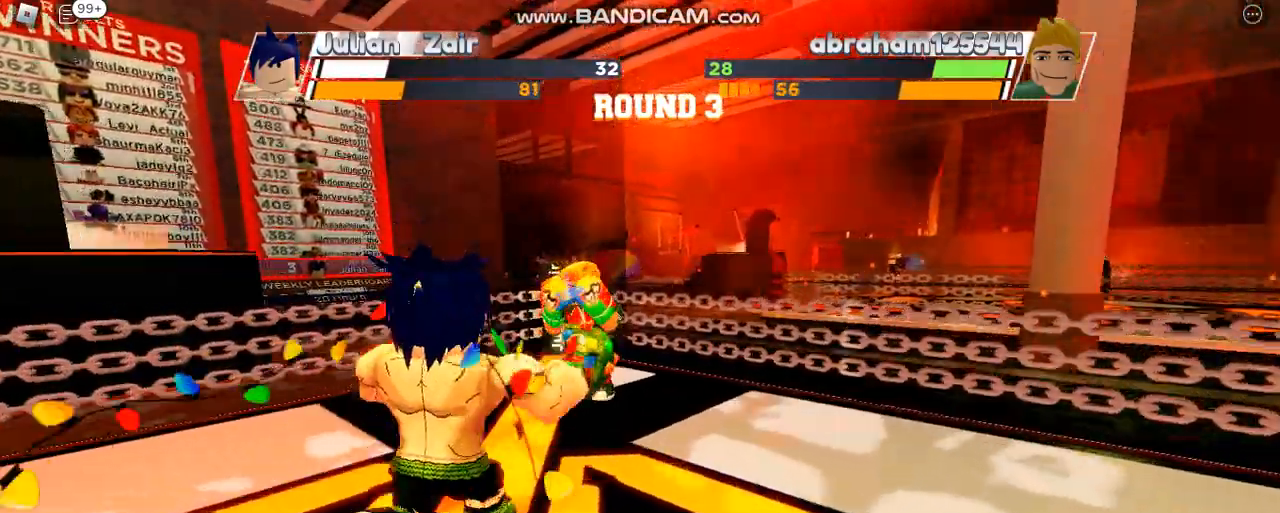
{"keys": [], "events": []}
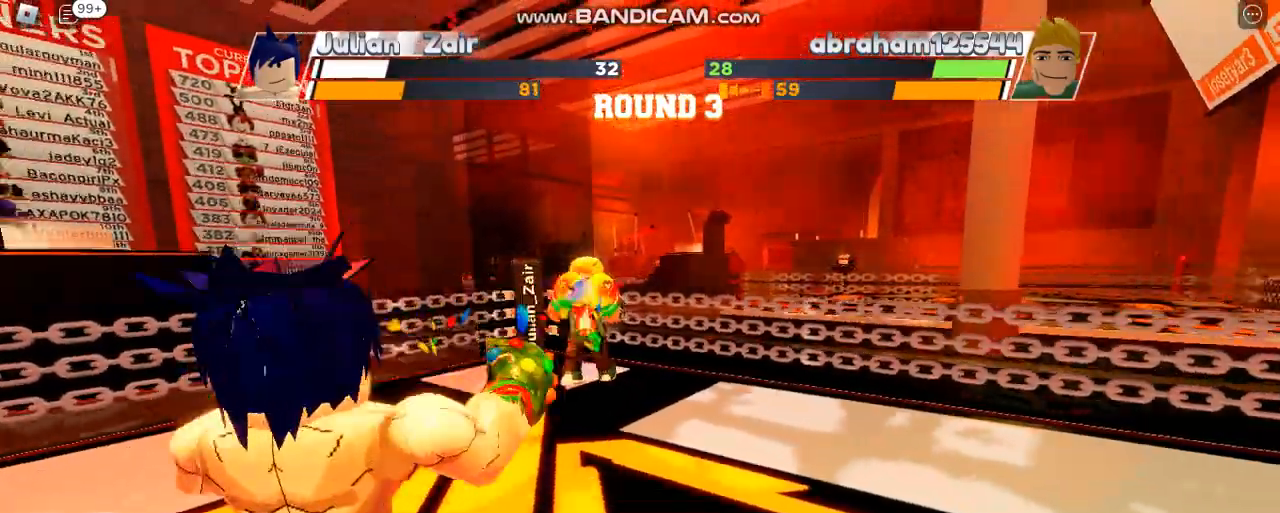
{"keys": [], "events": []}
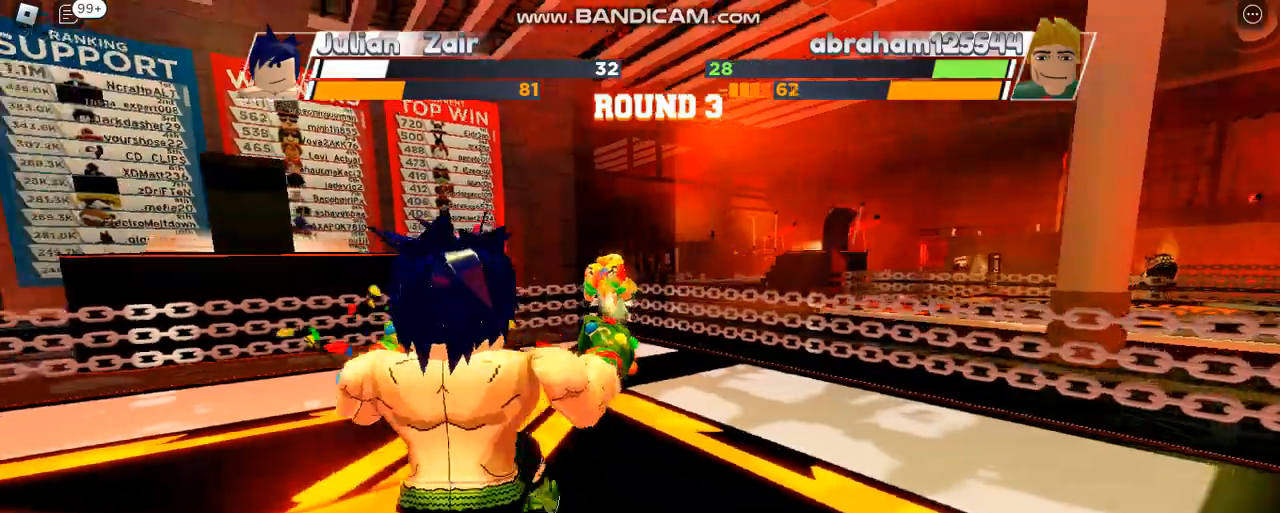
{"keys": [], "events": []}
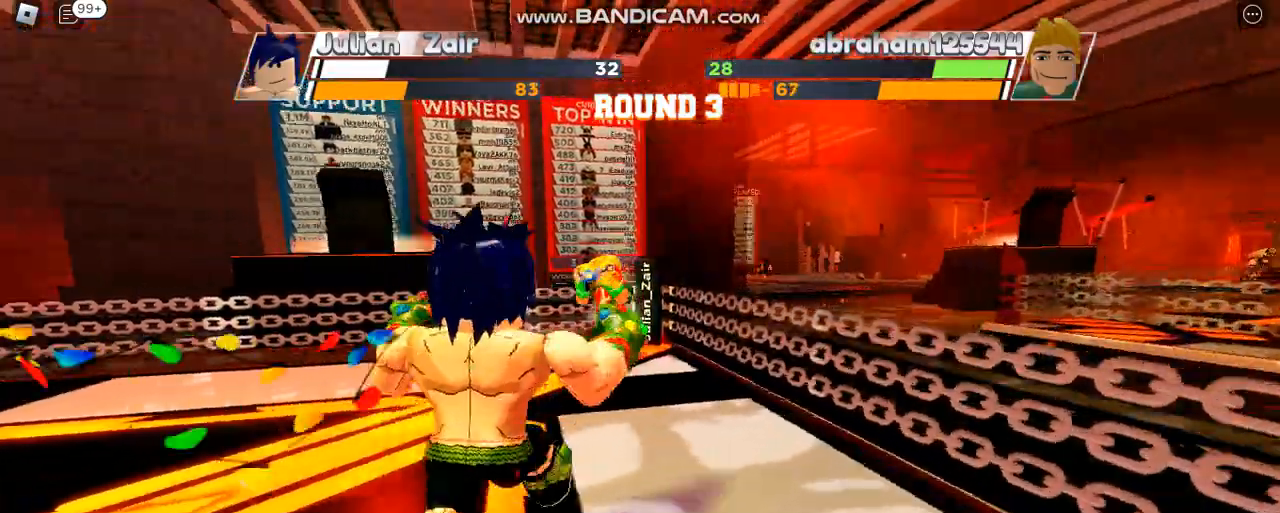
{"keys": [], "events": []}
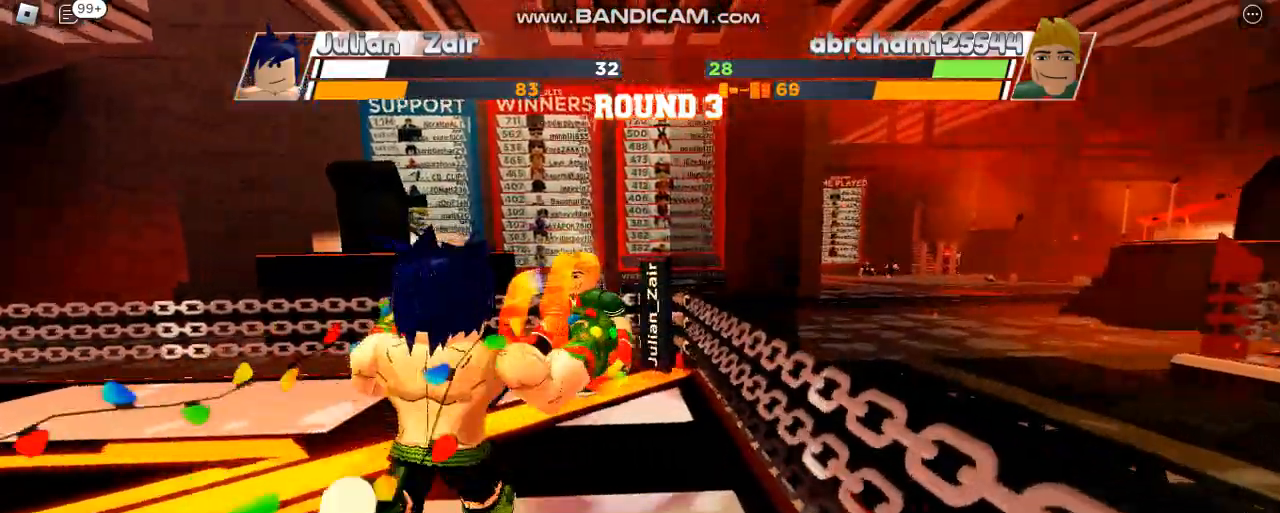
{"keys": [], "events": []}
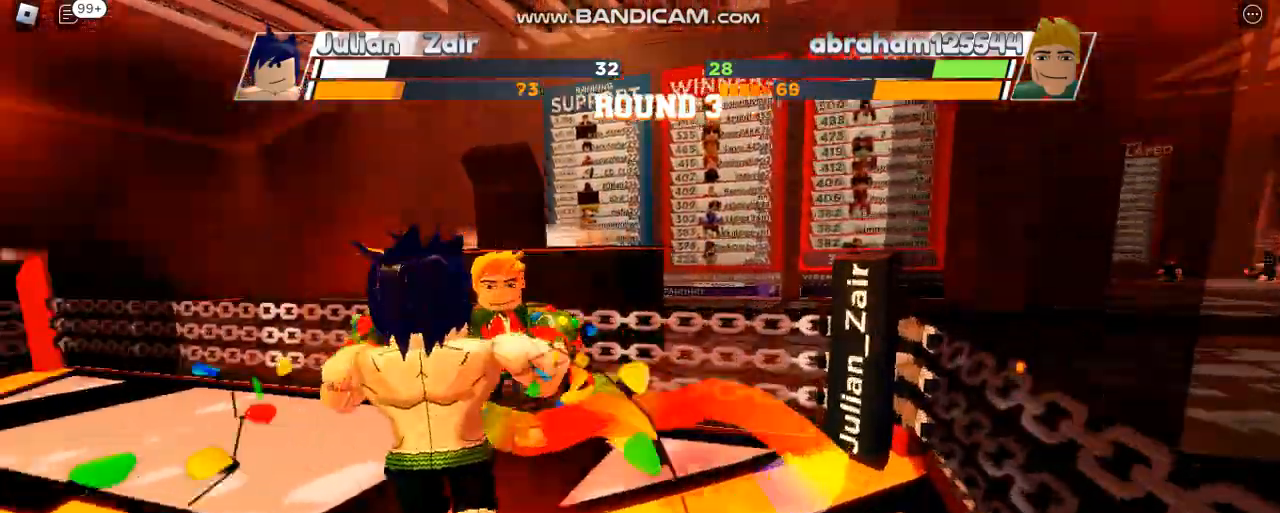
{"keys": [], "events": []}
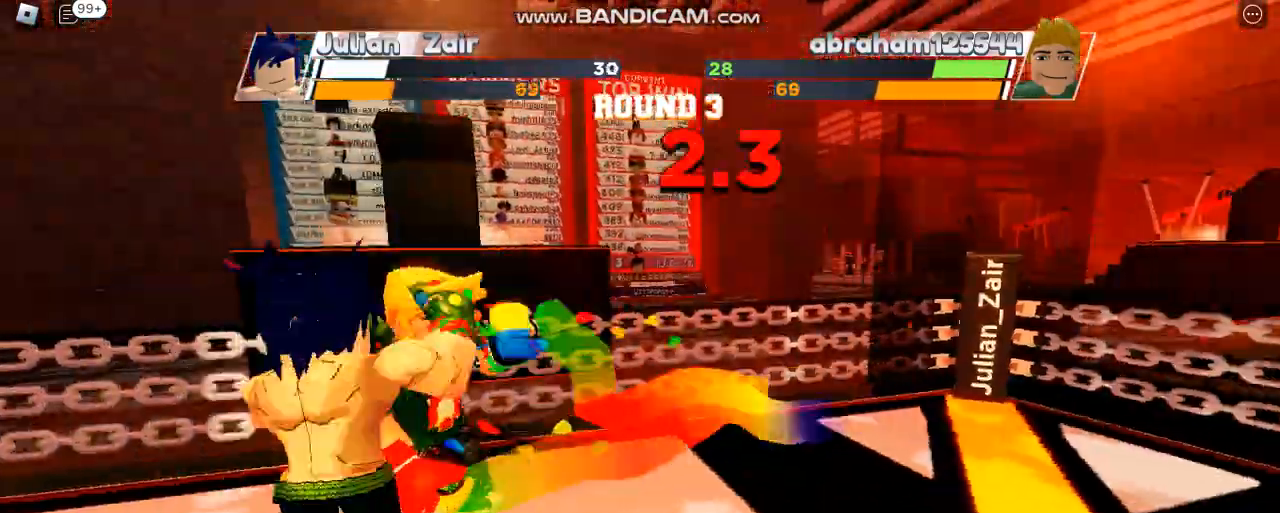
{"keys": ["c"], "events": [[367, "c", "down"]]}
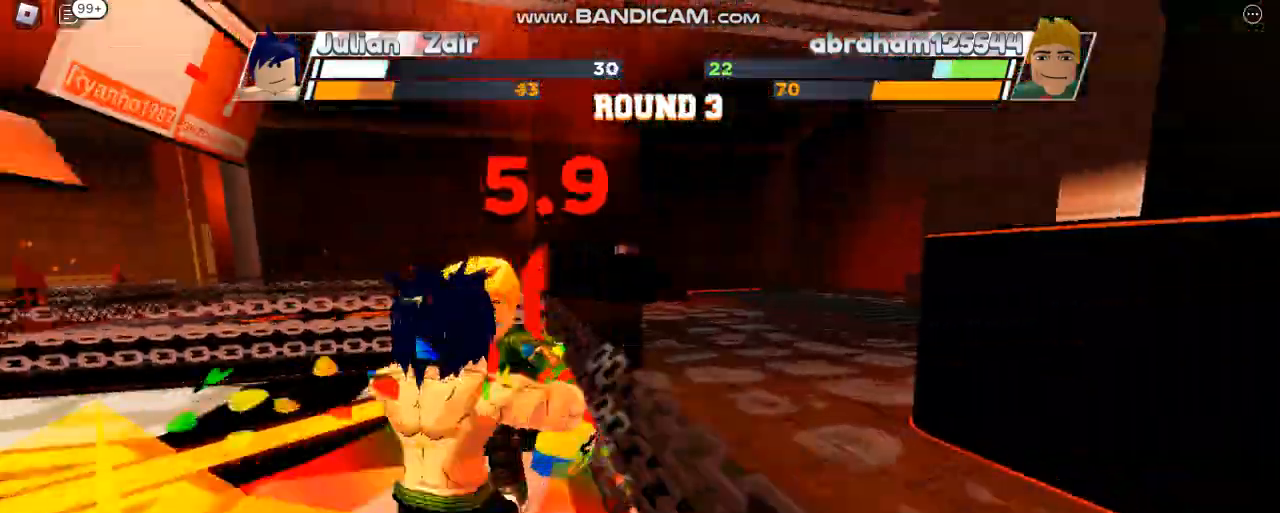
{"keys": [], "events": [[33, "c", "up"]]}